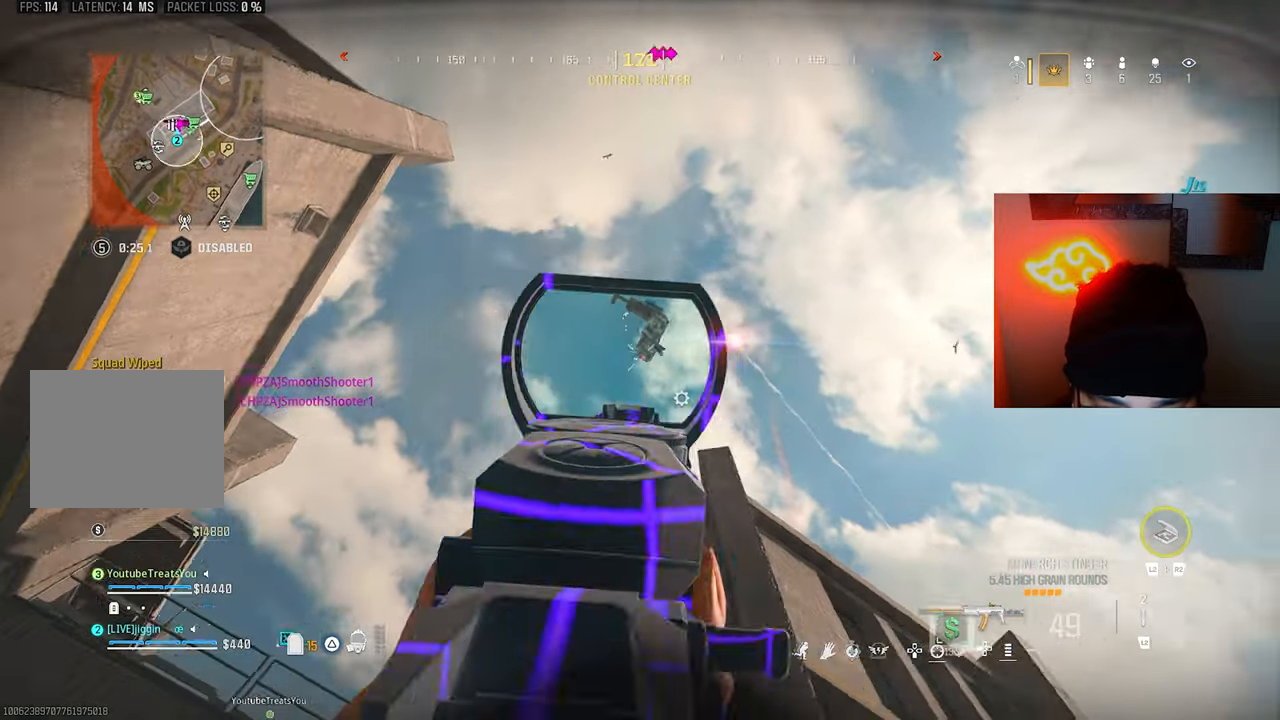
Gameplay with a controller (PlayStation layout); each line is a JSON object with the inputs held at the frame after it (dt_ms = milliseconds from this image to that frame). "events" lists button and stick changes between this image and that frame as [ms after this image, input, new state], when the widget could be followed in between.
{"dt_ms": 500, "buttons": ["L1", "R1"], "left_stick": "down-left", "right_stick": "down-right", "events": [[67, "R1", "up"], [100, "right_stick", "center"], [133, "R1", "down"], [200, "left_stick", "down"], [217, "right_stick", "right"], [233, "R1", "up"], [300, "left_stick", "down-left"], [500, "R1", "down"], [500, "right_stick", "down-right"]]}
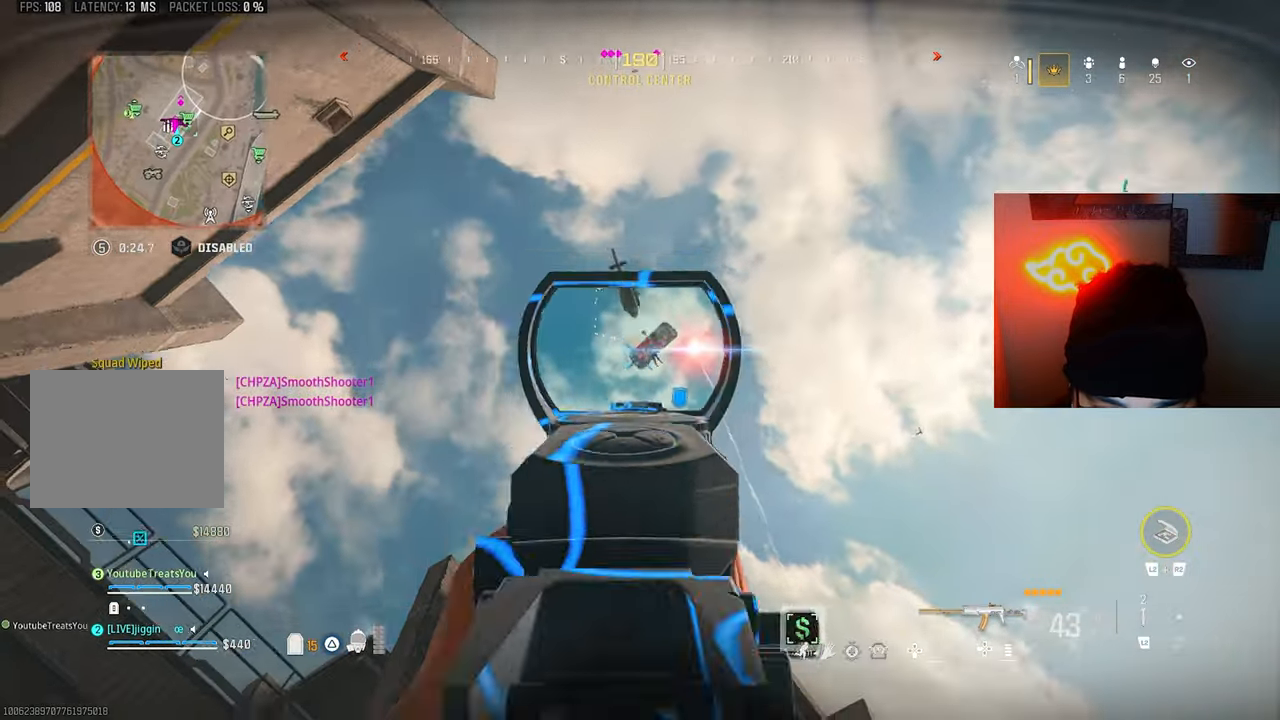
{"dt_ms": 1000, "buttons": ["L1"], "left_stick": "up-right", "right_stick": "down-right"}
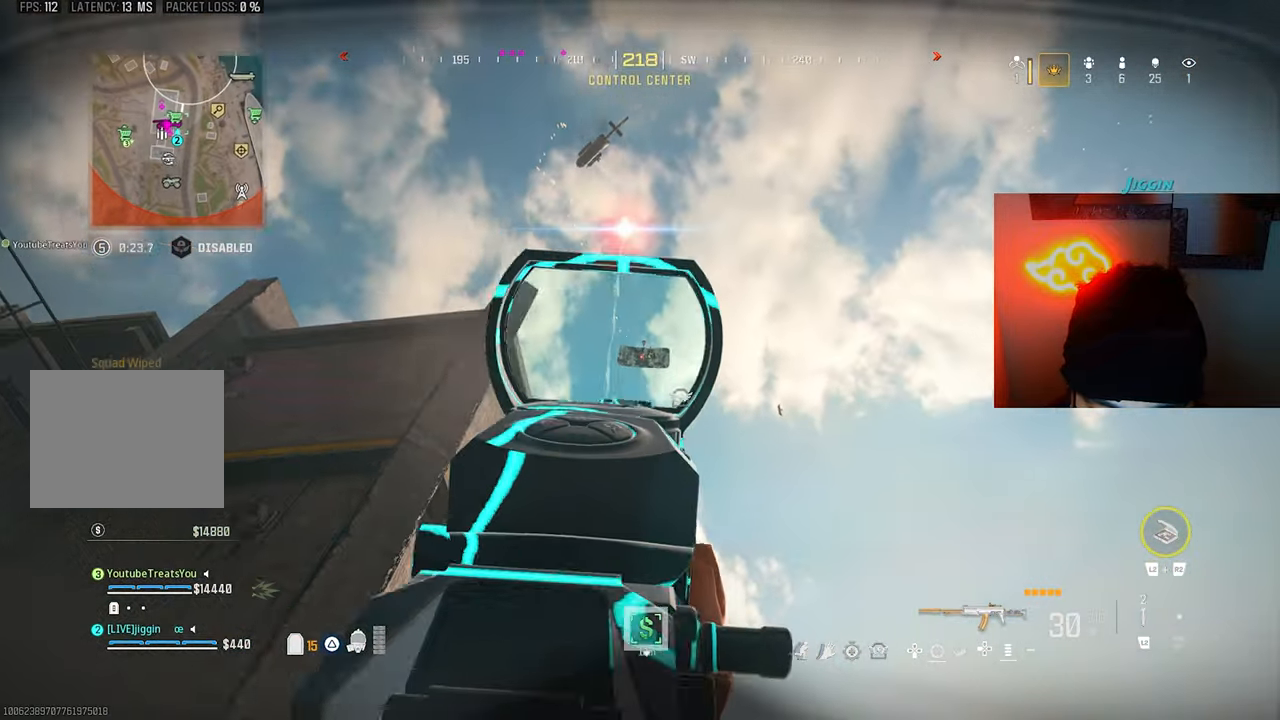
{"dt_ms": 500, "buttons": ["L1"], "left_stick": "up", "right_stick": "down", "events": [[67, "R1", "down"], [167, "R1", "up"], [233, "R1", "down"], [300, "R1", "up"], [333, "left_stick", "up"], [333, "right_stick", "center"], [367, "R1", "down"], [467, "R1", "up"], [467, "right_stick", "down"]]}
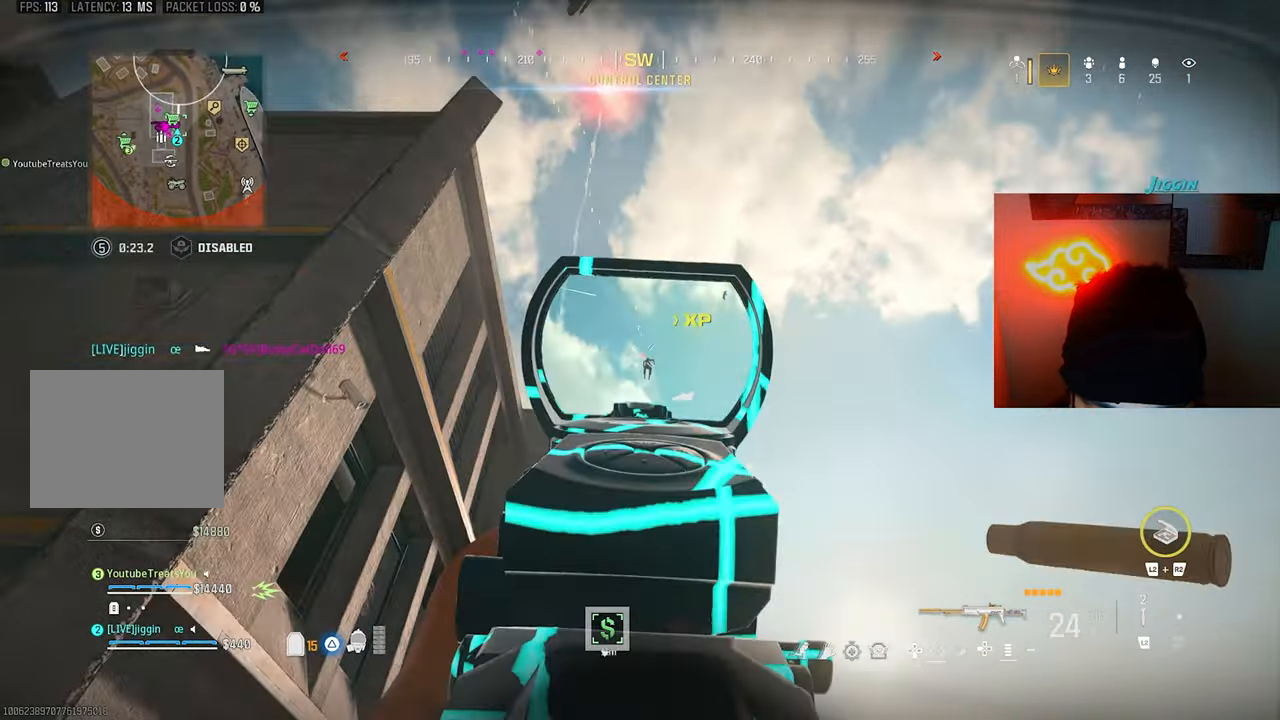
{"dt_ms": 500, "buttons": [], "left_stick": "up-left", "right_stick": "center", "events": [[67, "left_stick", "up-left"], [100, "L1", "up"], [100, "SQUARE", "down"], [133, "right_stick", "down-left"], [200, "SQUARE", "up"], [500, "right_stick", "center"]]}
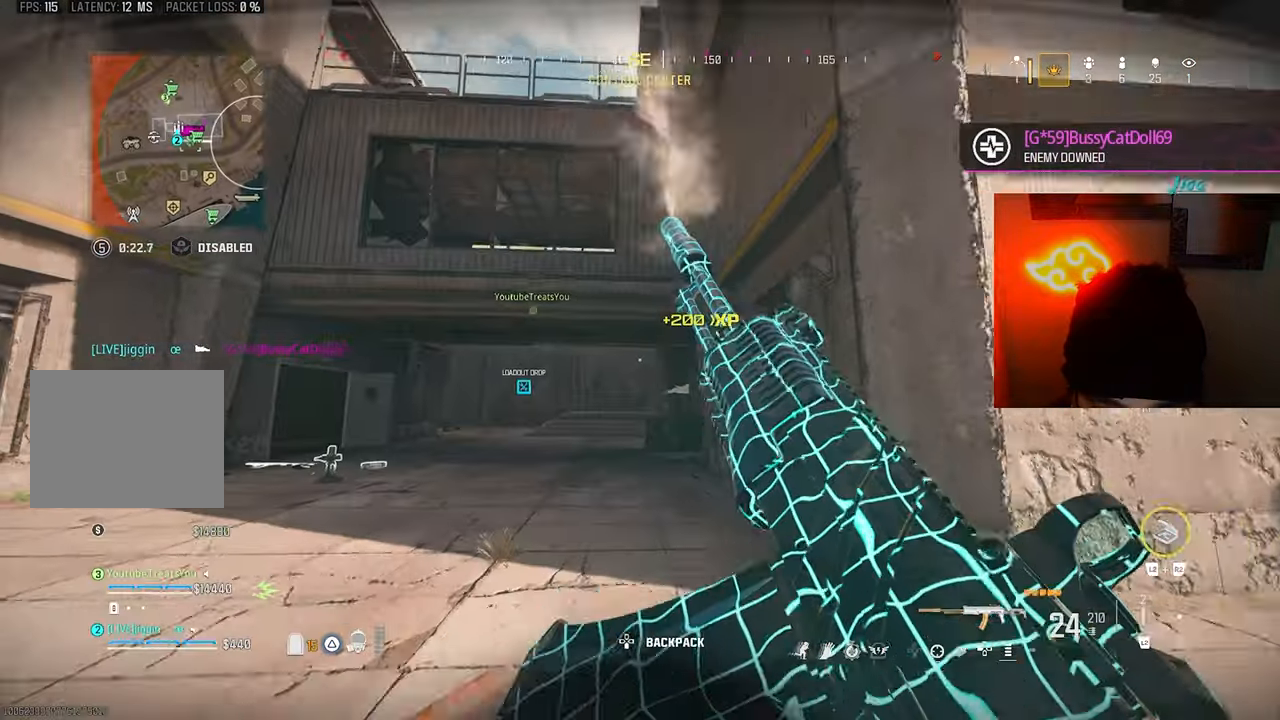
{"dt_ms": 500, "buttons": [], "left_stick": "center", "right_stick": "center", "events": [[100, "right_stick", "down-left"], [167, "right_stick", "center"], [233, "R3", "down"], [367, "R3", "up"], [433, "CROSS", "down"], [500, "CROSS", "up"], [500, "left_stick", "center"]]}
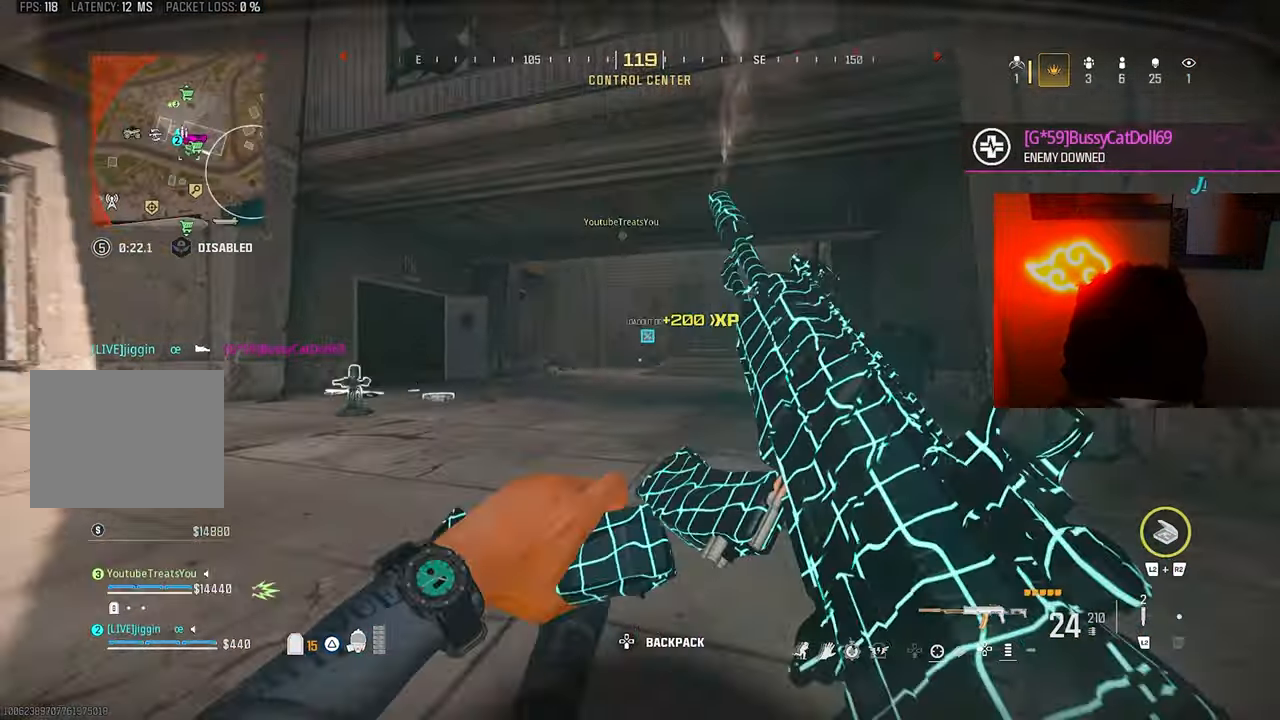
{"dt_ms": 500, "buttons": [], "left_stick": "down-right", "right_stick": "center", "events": [[67, "right_stick", "down-left"], [133, "left_stick", "up"], [133, "right_stick", "left"], [233, "left_stick", "up-right"], [433, "left_stick", "down-right"], [500, "right_stick", "center"]]}
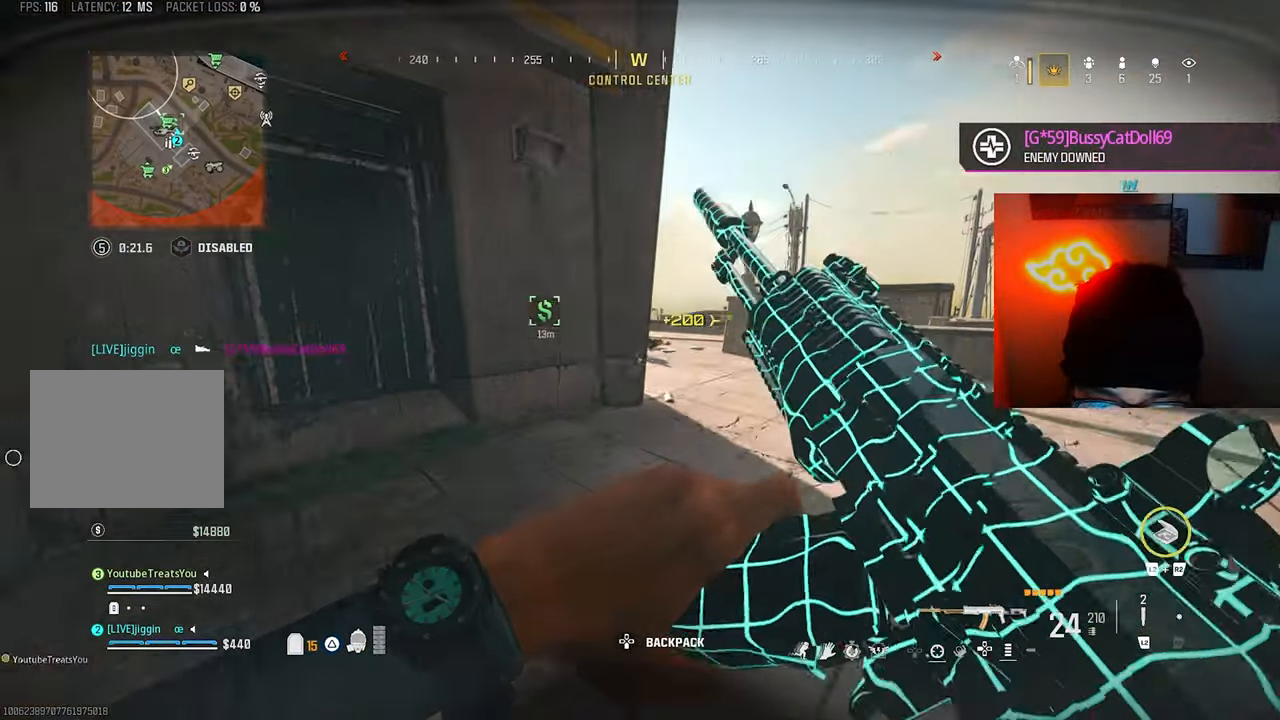
{"dt_ms": 500, "buttons": [], "left_stick": "up", "right_stick": "center", "events": [[267, "left_stick", "left"], [267, "right_stick", "left"], [400, "left_stick", "up"], [433, "TRIANGLE", "down"], [433, "right_stick", "center"], [500, "TRIANGLE", "up"]]}
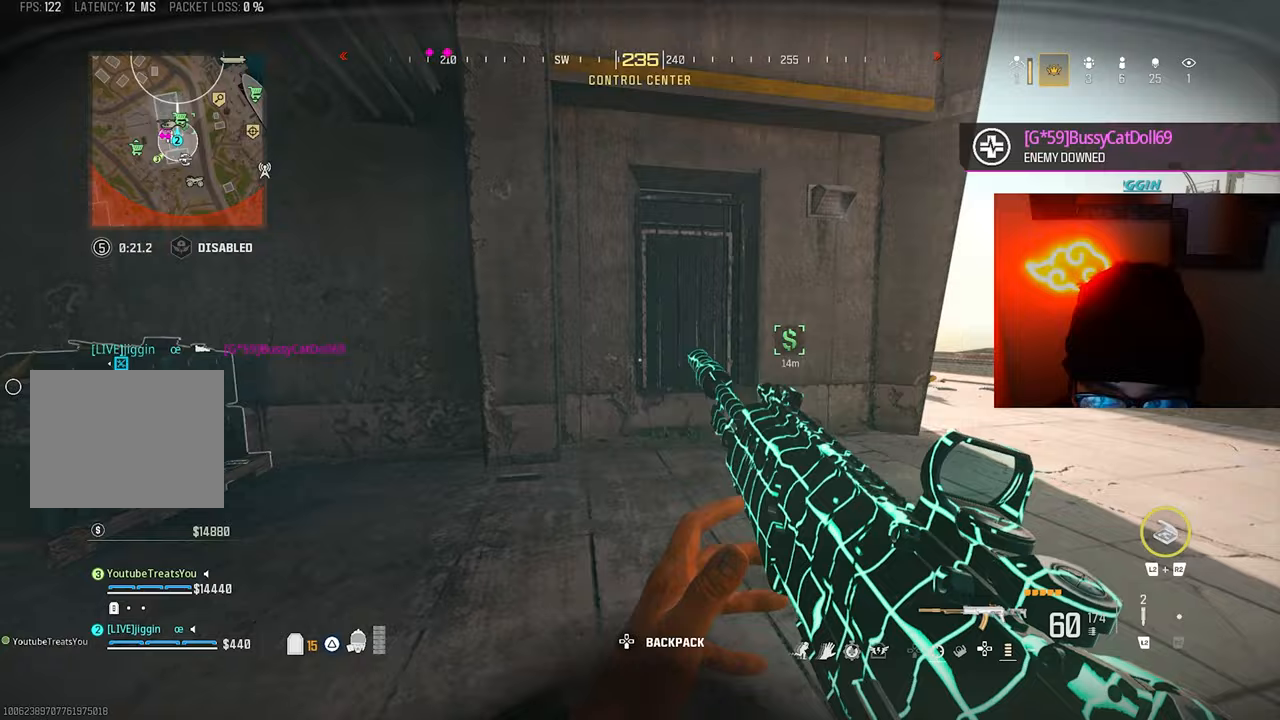
{"dt_ms": 500, "buttons": ["CROSS", "R2"], "left_stick": "up-right", "right_stick": "left"}
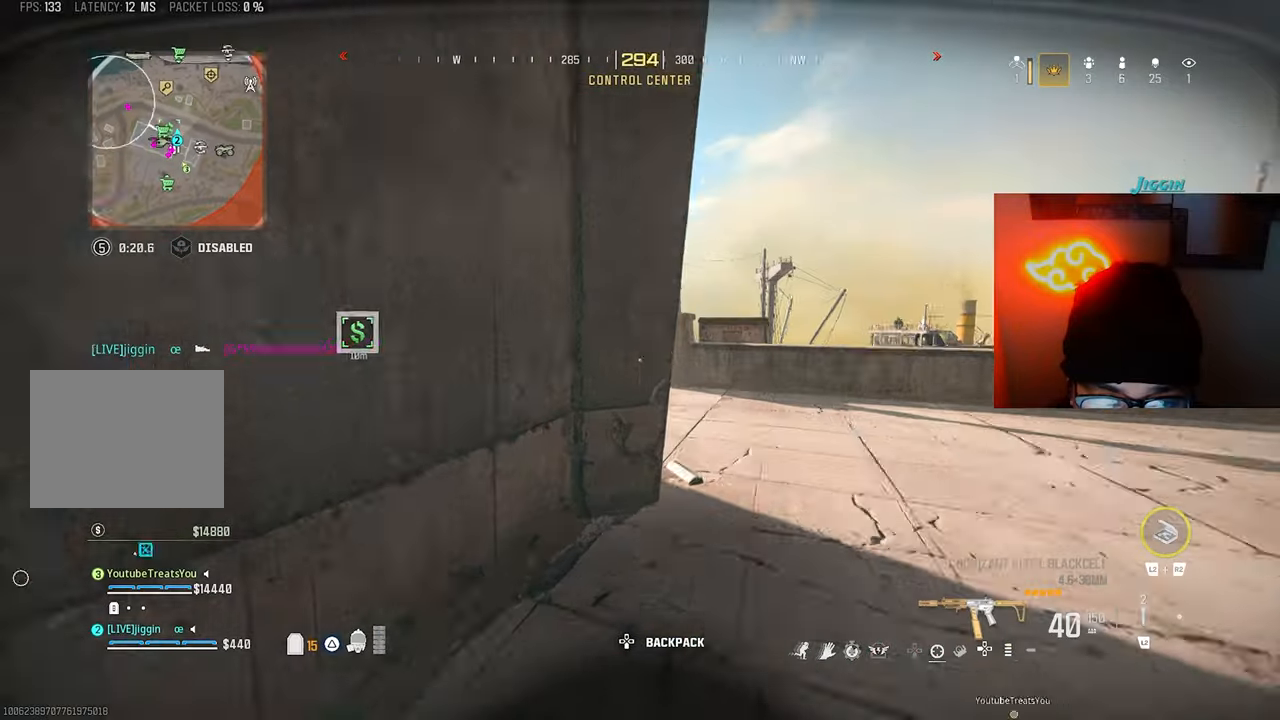
{"dt_ms": 500, "buttons": [], "left_stick": "up-left", "right_stick": "up", "events": [[100, "CROSS", "up"], [100, "R2", "up"], [100, "right_stick", "center"], [133, "left_stick", "right"], [283, "right_stick", "left"], [300, "left_stick", "up"], [367, "right_stick", "center"], [400, "left_stick", "up-left"], [500, "right_stick", "up"]]}
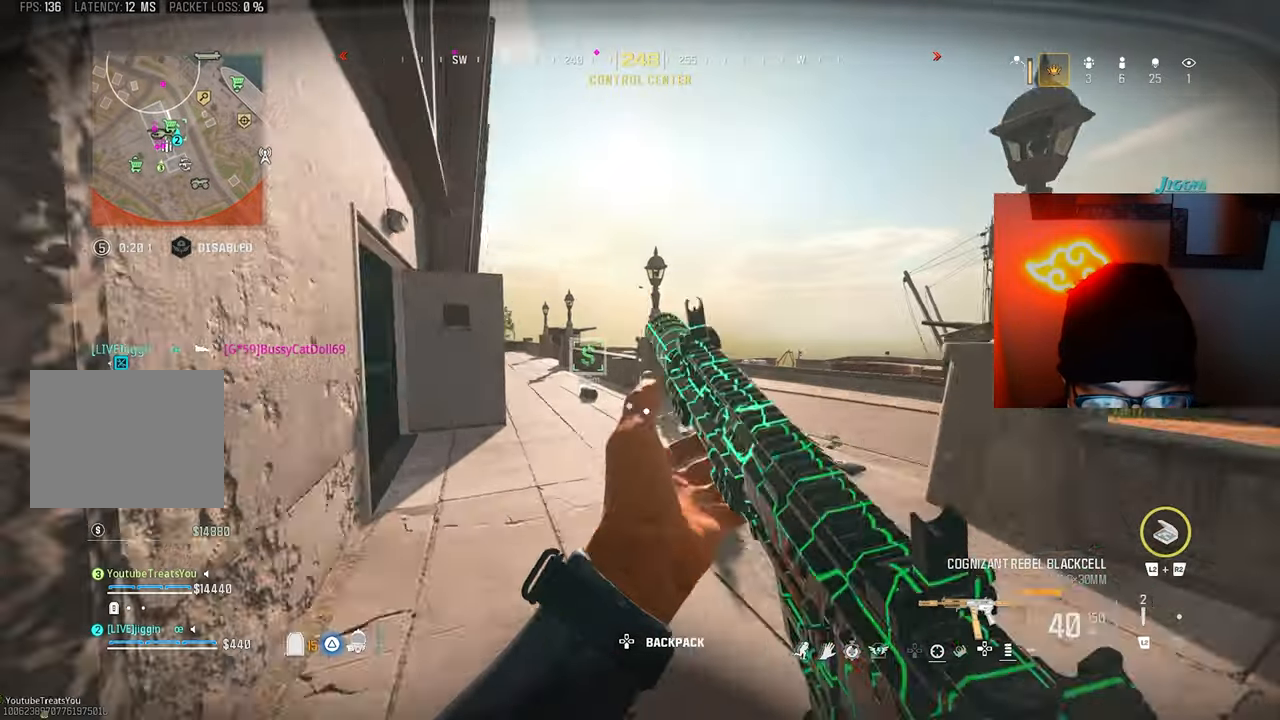
{"dt_ms": 500, "buttons": [], "left_stick": "down-right", "right_stick": "center", "events": [[33, "left_stick", "down"], [167, "left_stick", "down-right"], [267, "right_stick", "center"]]}
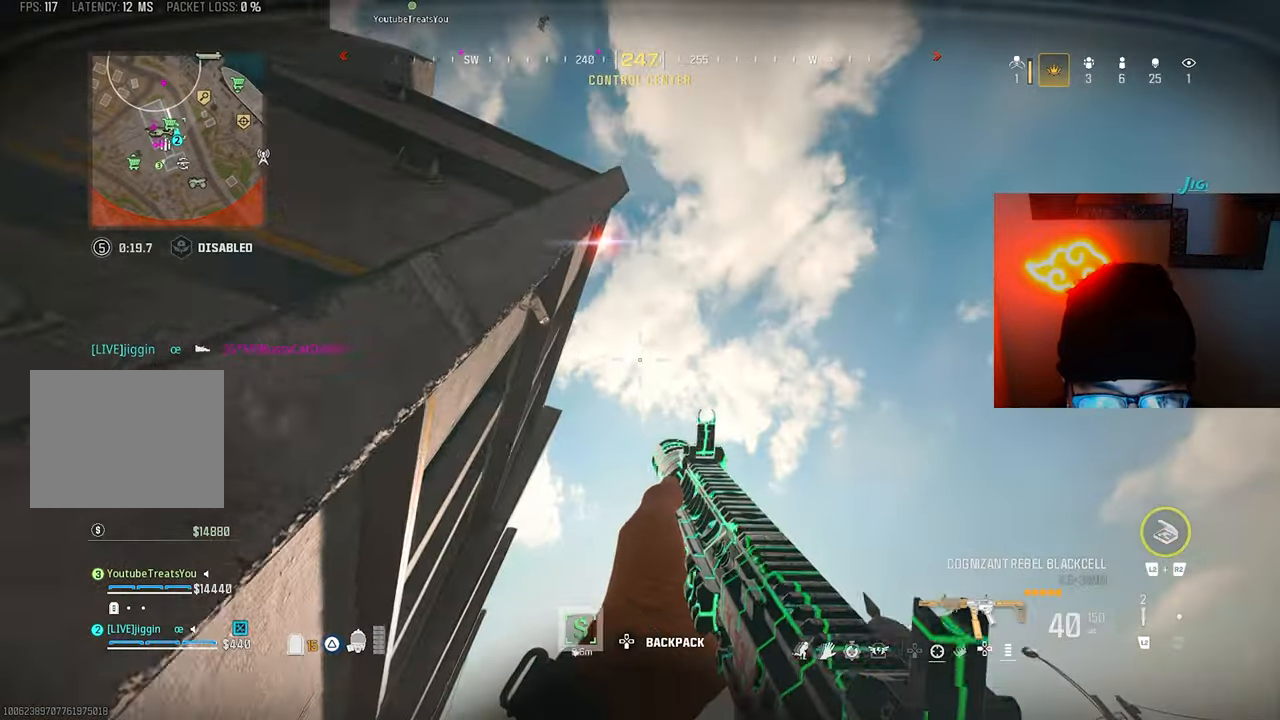
{"dt_ms": 500, "buttons": [], "left_stick": "up", "right_stick": "down", "events": [[33, "right_stick", "down"], [133, "left_stick", "up"], [367, "R3", "down"], [467, "R3", "up"]]}
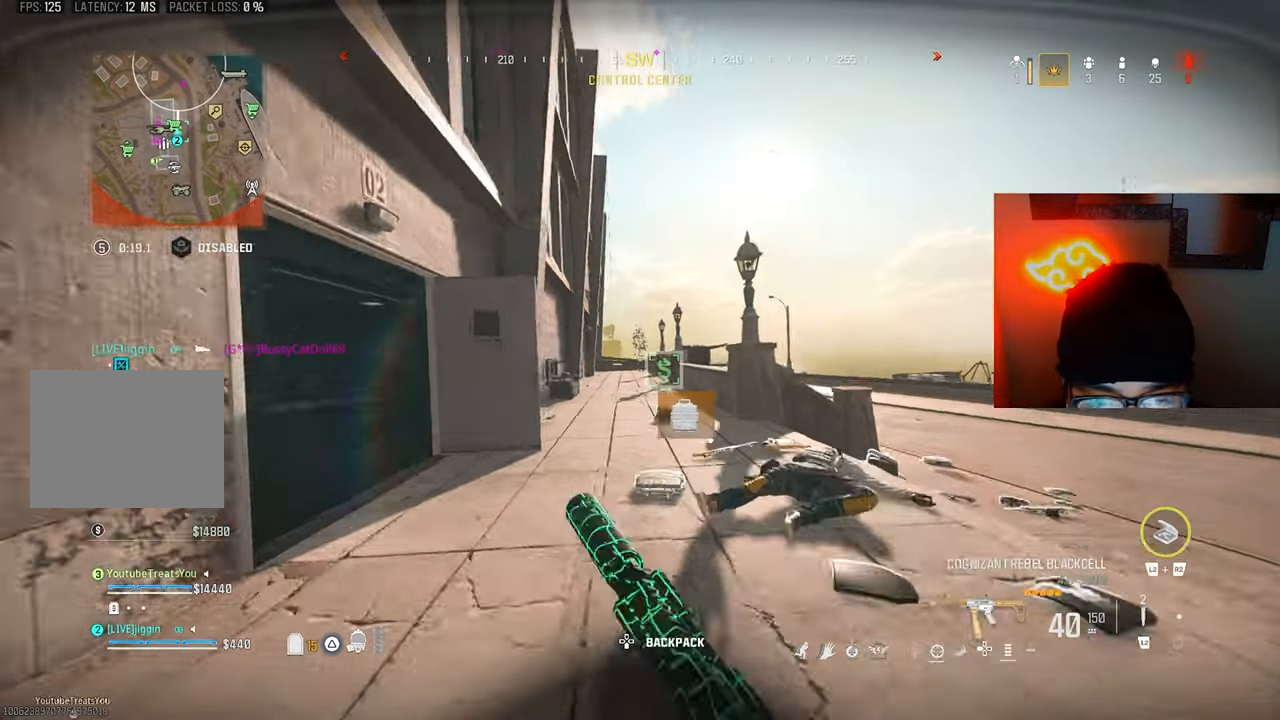
{"dt_ms": 500, "buttons": [], "left_stick": "up", "right_stick": "center", "events": [[33, "CROSS", "down"], [33, "right_stick", "center"], [133, "CROSS", "up"], [167, "L3", "down"], [300, "L3", "up"], [367, "TRIANGLE", "down"], [467, "TRIANGLE", "up"]]}
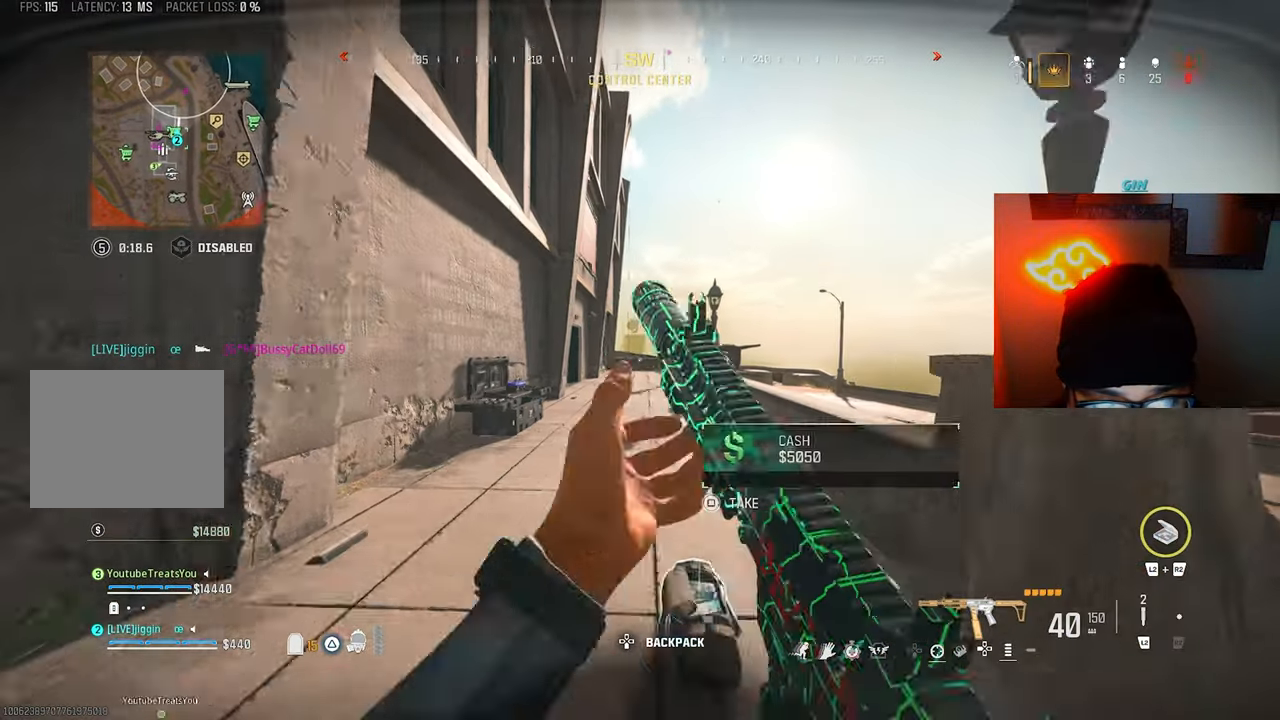
{"dt_ms": 500, "buttons": ["R3"], "left_stick": "up", "right_stick": "right", "events": [[33, "TRIANGLE", "down"], [100, "TRIANGLE", "up"], [200, "TRIANGLE", "down"], [267, "TRIANGLE", "up"], [333, "TRIANGLE", "down"], [433, "R3", "down"], [433, "TRIANGLE", "up"], [467, "right_stick", "right"]]}
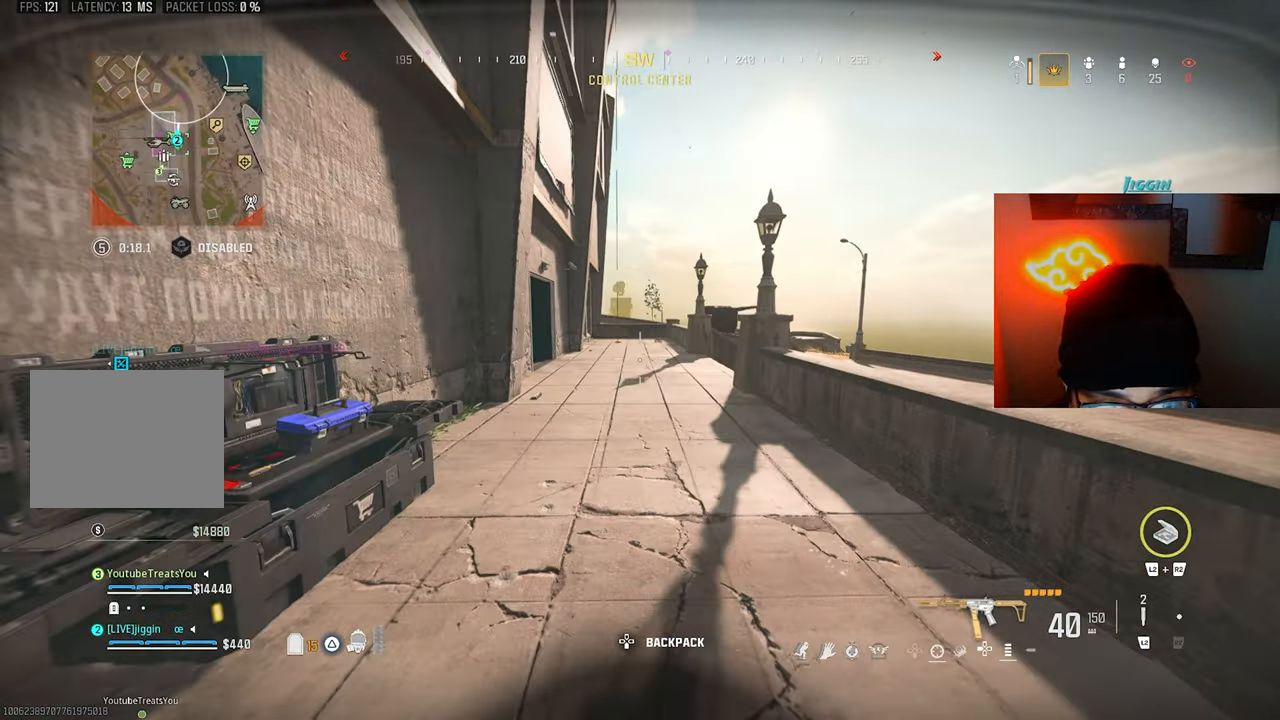
{"dt_ms": 1000, "buttons": [], "left_stick": "up-right", "right_stick": "center"}
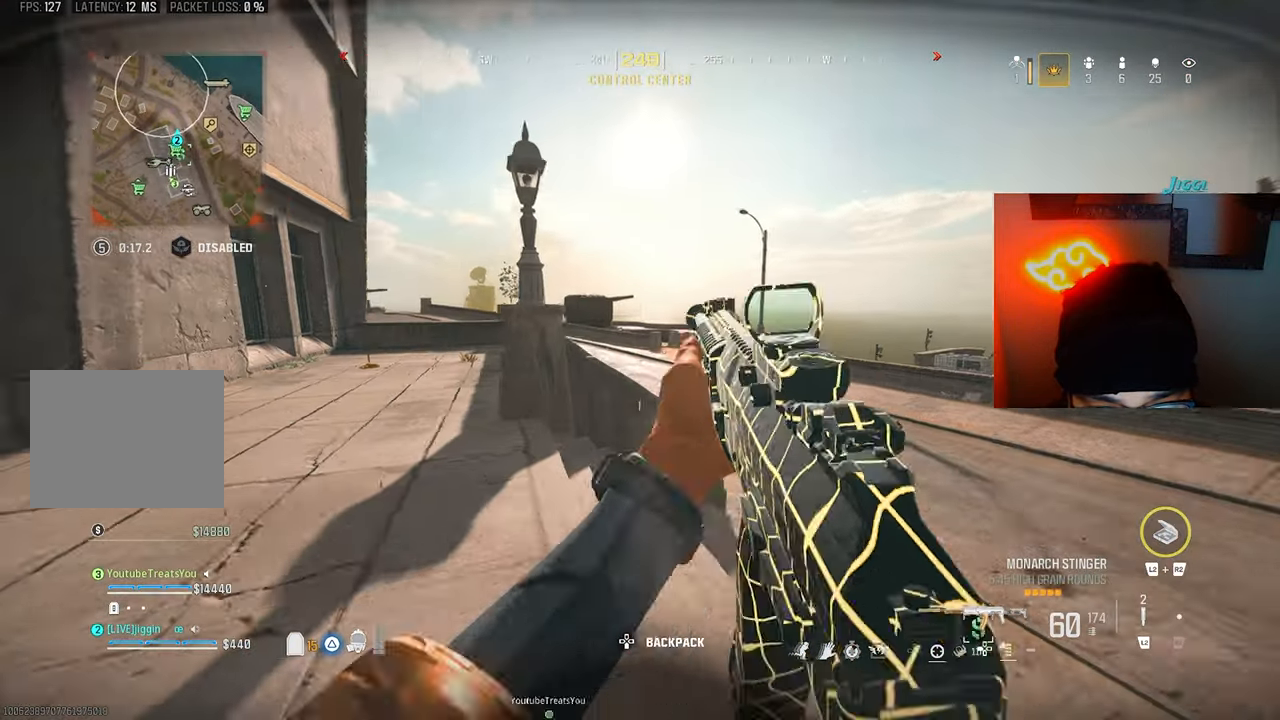
{"dt_ms": 500, "buttons": ["L1"], "left_stick": "right", "right_stick": "center", "events": [[67, "CROSS", "down"], [167, "CROSS", "up"], [400, "left_stick", "right"], [467, "L1", "down"]]}
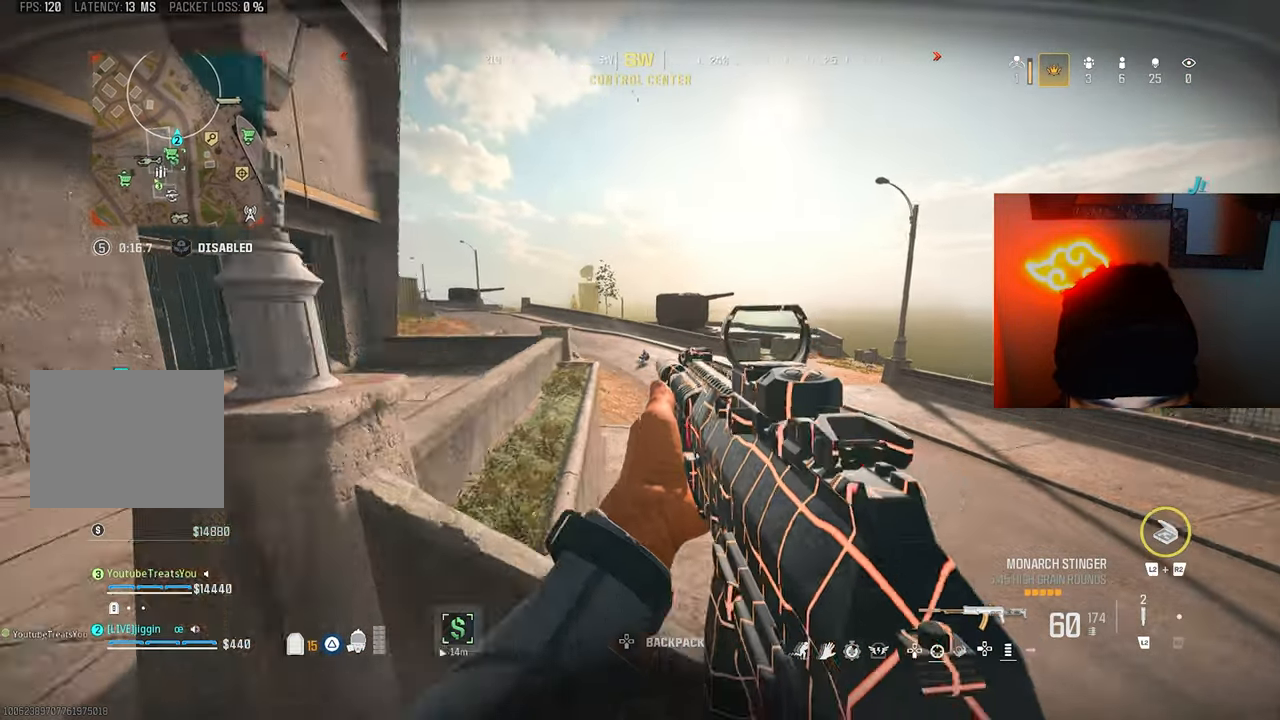
{"dt_ms": 500, "buttons": ["L1"], "left_stick": "up", "right_stick": "up", "events": [[67, "R1", "down"], [167, "R1", "up"], [233, "R1", "down"], [300, "R1", "up"], [367, "R1", "down"], [467, "R1", "up"], [467, "right_stick", "up"], [500, "left_stick", "up"]]}
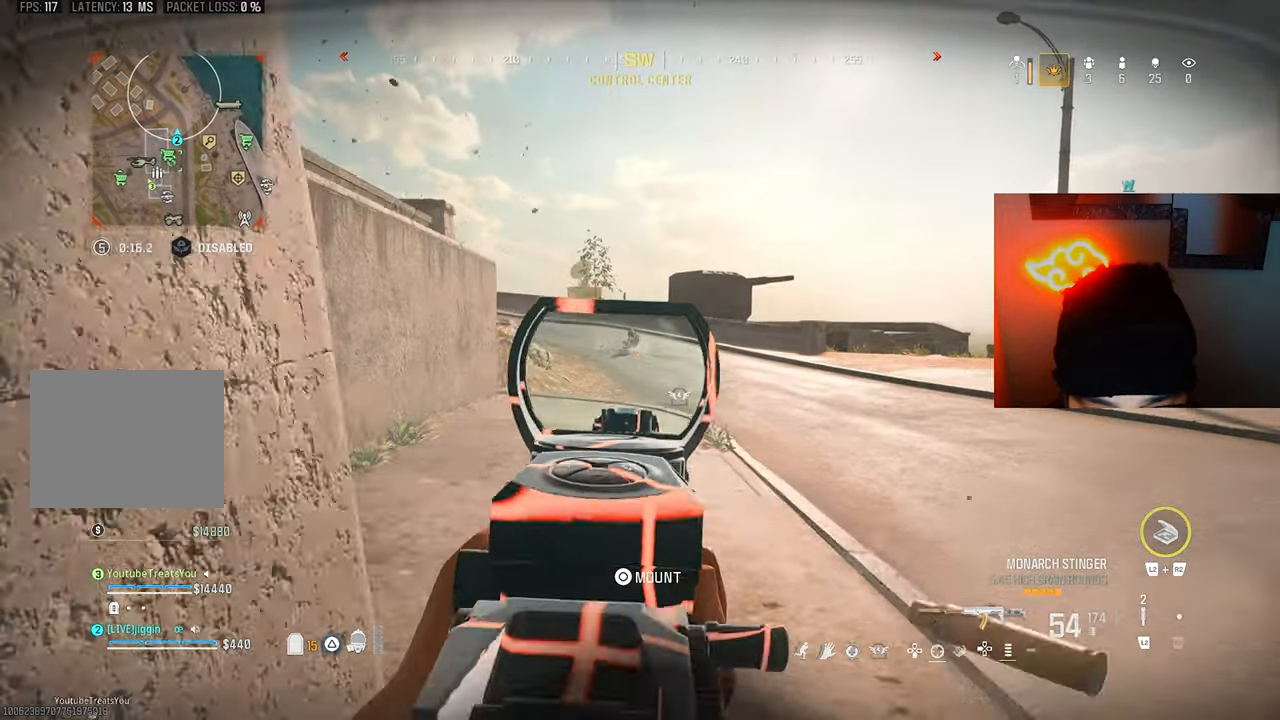
{"dt_ms": 500, "buttons": ["L1", "R1"], "left_stick": "up", "right_stick": "center", "events": [[33, "R1", "down"], [100, "R1", "up"], [100, "left_stick", "up-left"], [167, "R1", "down"], [167, "right_stick", "center"], [367, "R1", "up"], [433, "R1", "down"], [467, "left_stick", "up"]]}
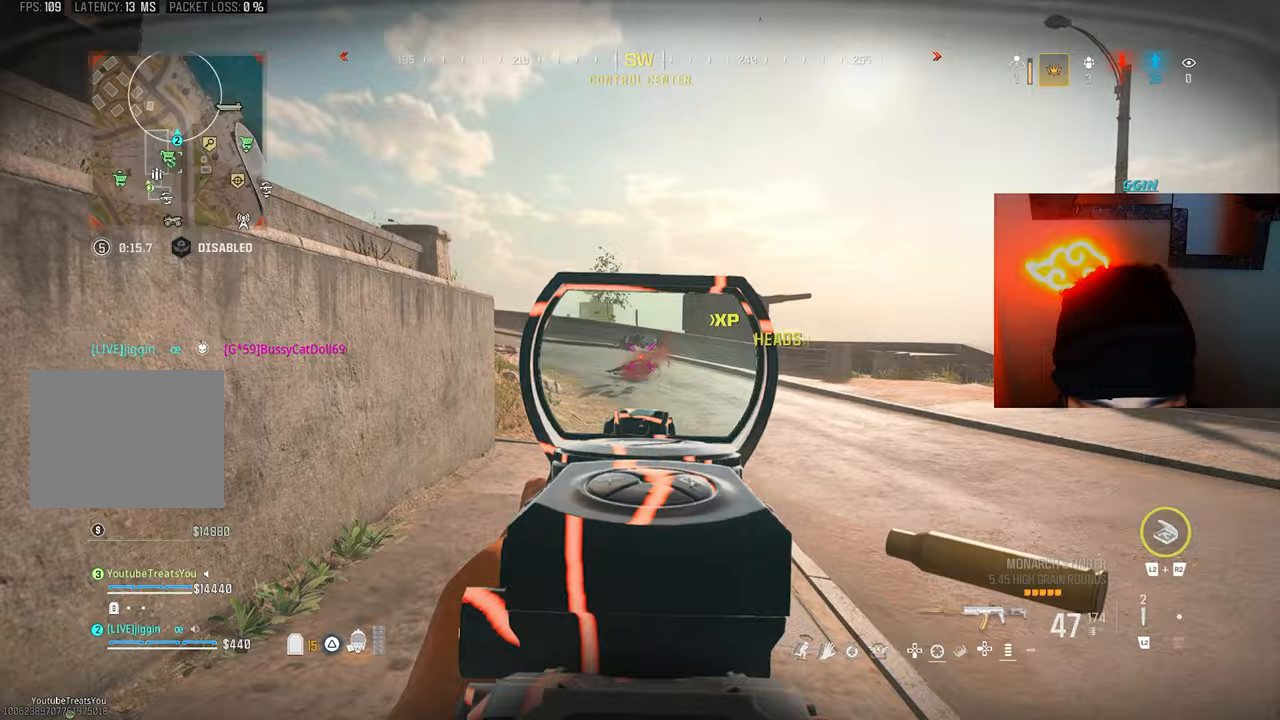
{"dt_ms": 500, "buttons": ["R3"], "left_stick": "up", "right_stick": "center", "events": [[33, "R1", "up"], [67, "L1", "up"], [100, "SQUARE", "down"], [200, "L3", "down"], [200, "SQUARE", "up"], [200, "right_stick", "up-left"], [400, "L3", "up"], [467, "R3", "down"], [467, "right_stick", "center"]]}
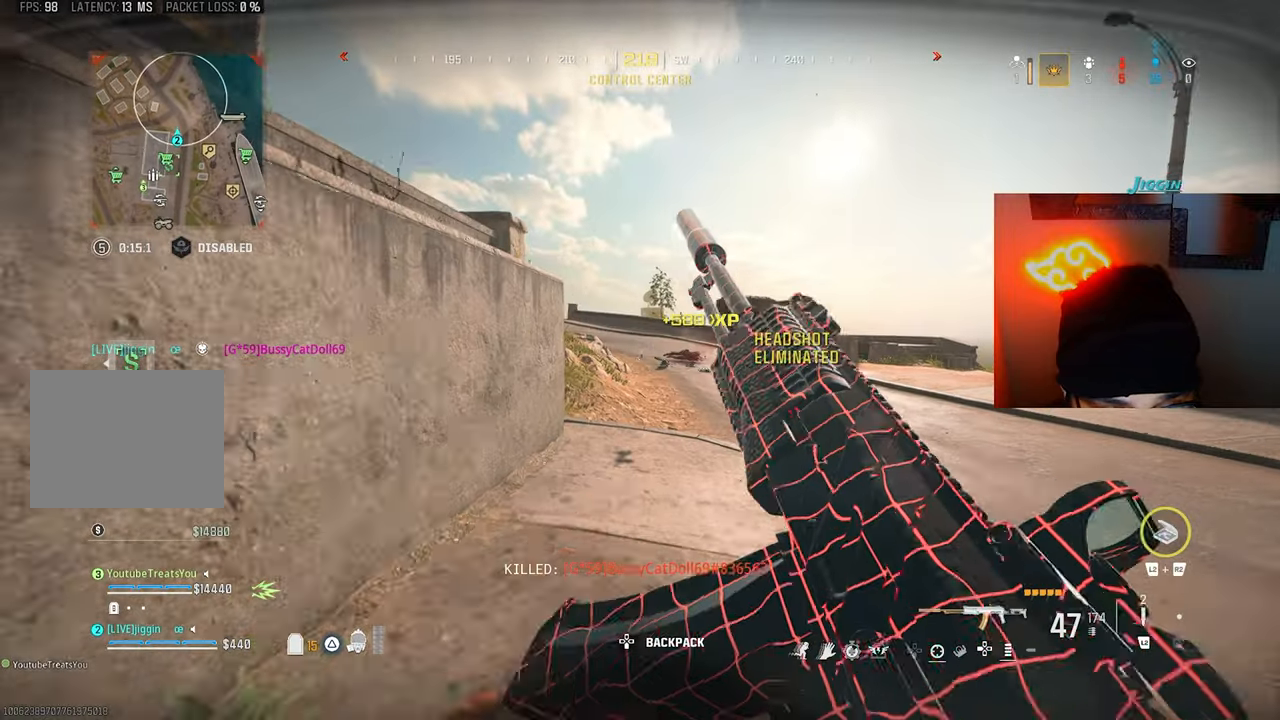
{"dt_ms": 500, "buttons": [], "left_stick": "up", "right_stick": "center", "events": [[67, "R3", "up"], [67, "right_stick", "up-left"], [133, "CROSS", "down"], [200, "CROSS", "up"], [267, "right_stick", "center"]]}
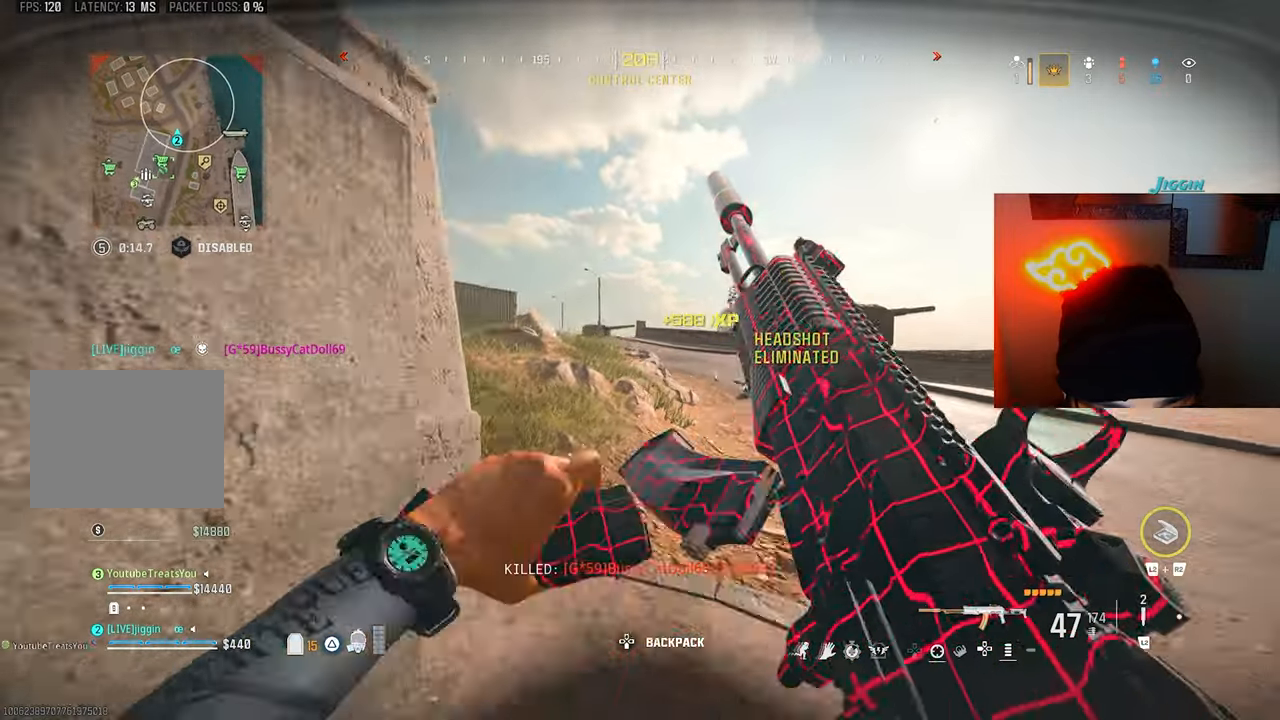
{"dt_ms": 500, "buttons": [], "left_stick": "up", "right_stick": "center", "events": [[167, "right_stick", "right"], [300, "right_stick", "center"]]}
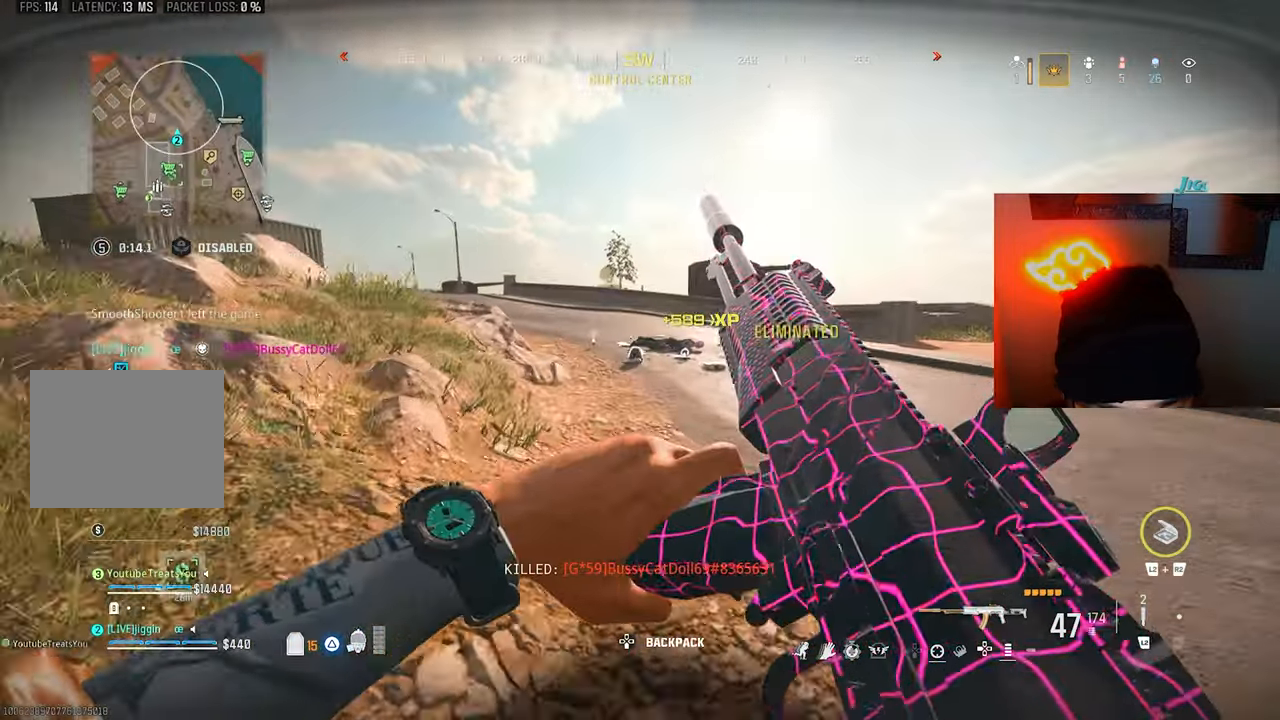
{"dt_ms": 500, "buttons": ["L3", "R3"], "left_stick": "up", "right_stick": "center", "events": [[200, "TRIANGLE", "down"], [333, "TRIANGLE", "up"], [367, "L3", "down"], [467, "R3", "down"]]}
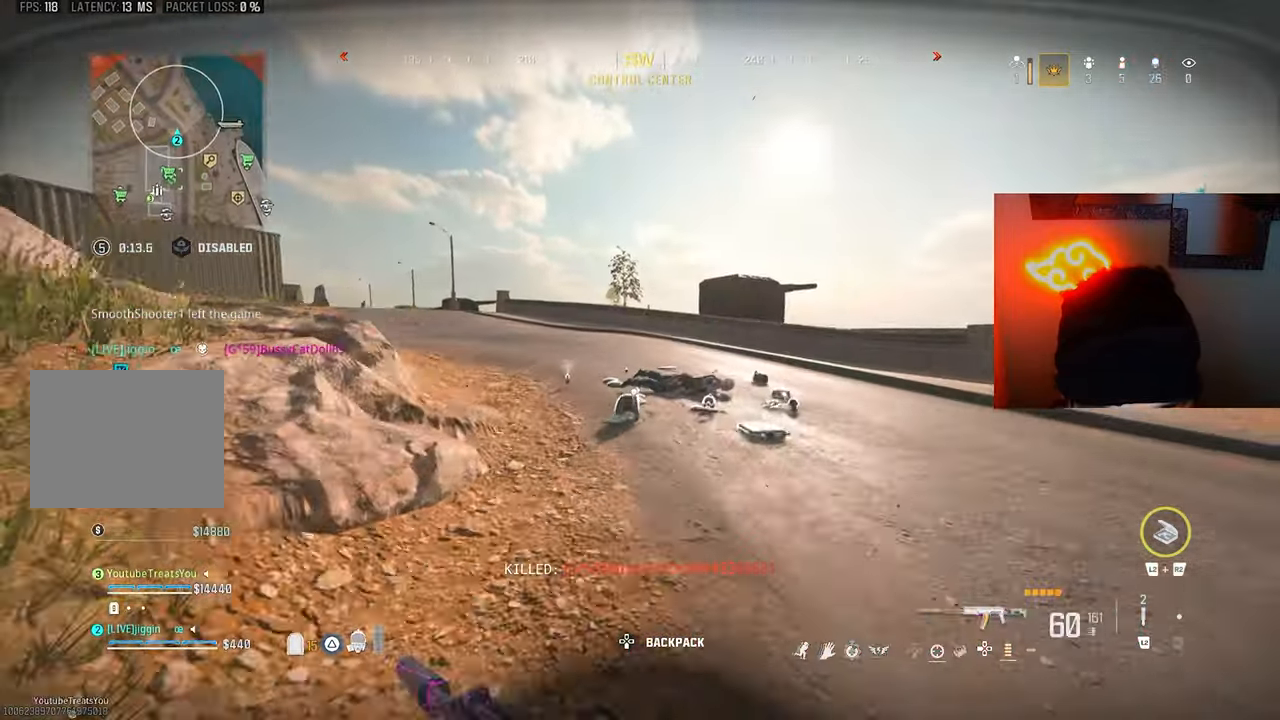
{"dt_ms": 500, "buttons": [], "left_stick": "up", "right_stick": "left", "events": [[100, "L3", "up"], [167, "R3", "up"], [200, "CROSS", "down"], [267, "right_stick", "left"], [300, "CROSS", "up"], [367, "L3", "down"], [433, "L3", "up"]]}
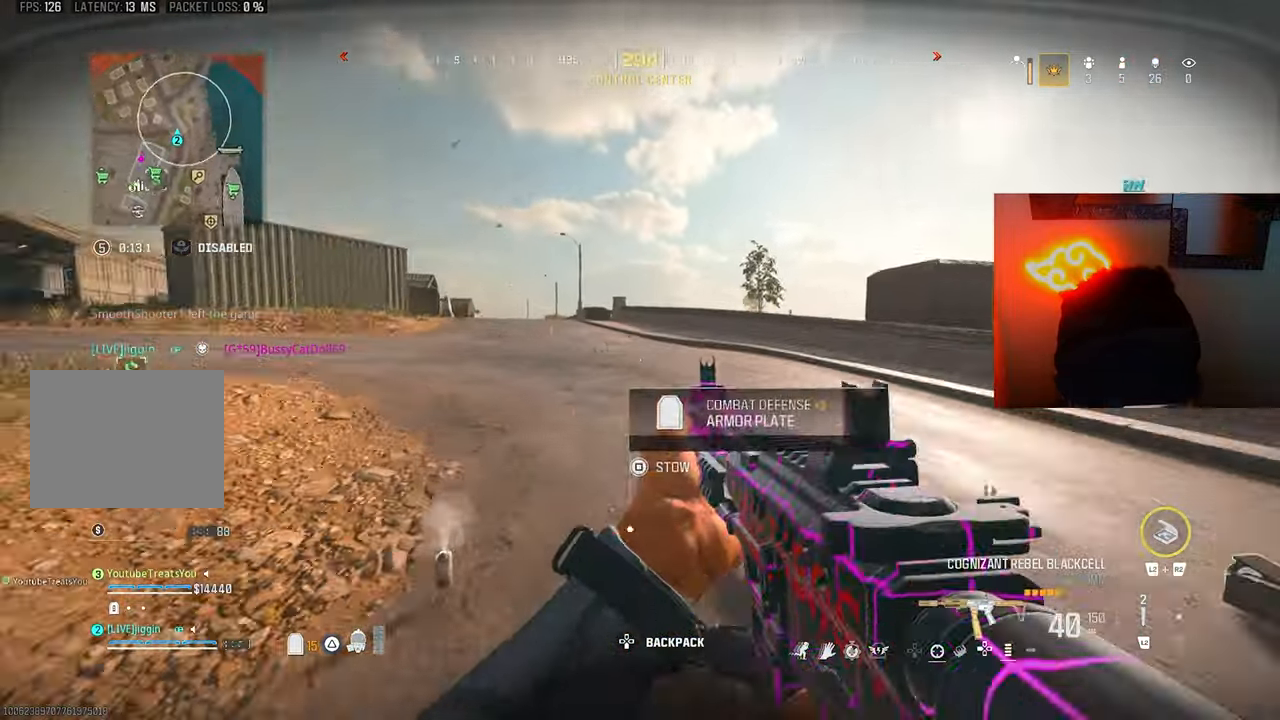
{"dt_ms": 500, "buttons": [], "left_stick": "left", "right_stick": "up-left", "events": [[167, "right_stick", "up-left"], [267, "left_stick", "left"], [300, "TRIANGLE", "down"], [333, "TRIANGLE", "up"], [333, "left_stick", "down-left"], [500, "left_stick", "left"]]}
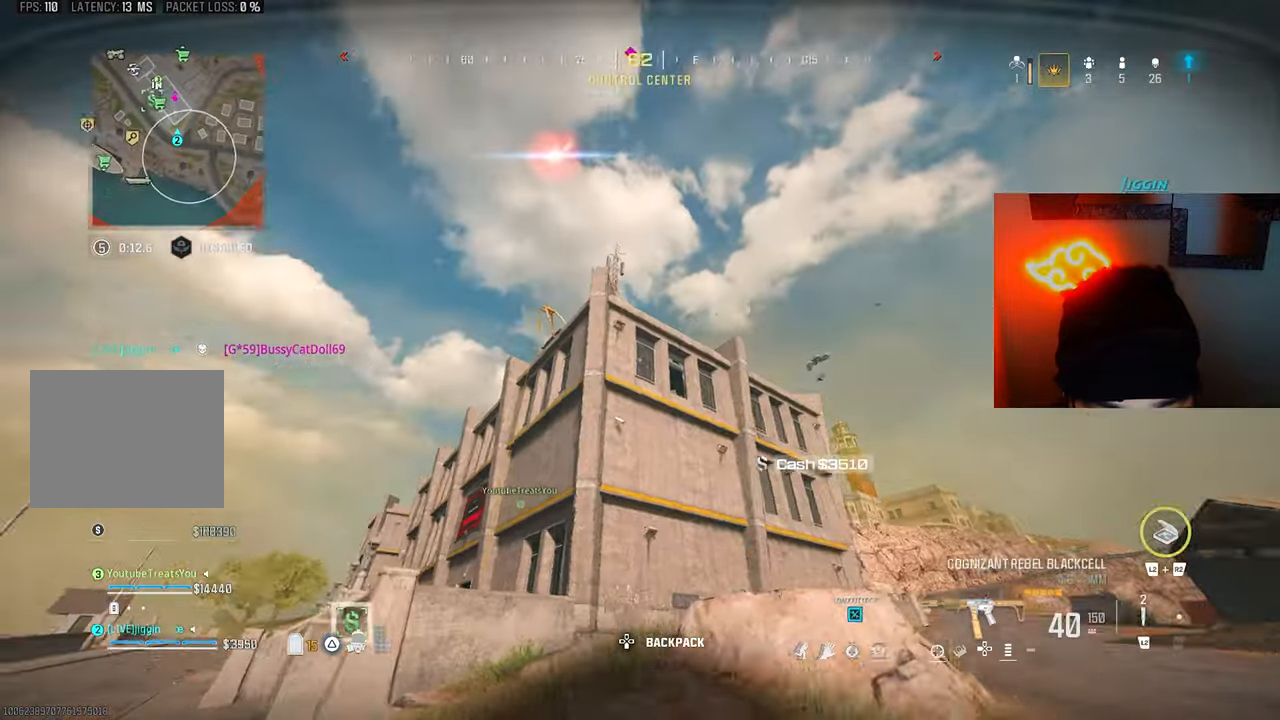
{"dt_ms": 500, "buttons": [], "left_stick": "left", "right_stick": "left", "events": [[100, "right_stick", "down-right"], [333, "right_stick", "center"], [400, "right_stick", "left"]]}
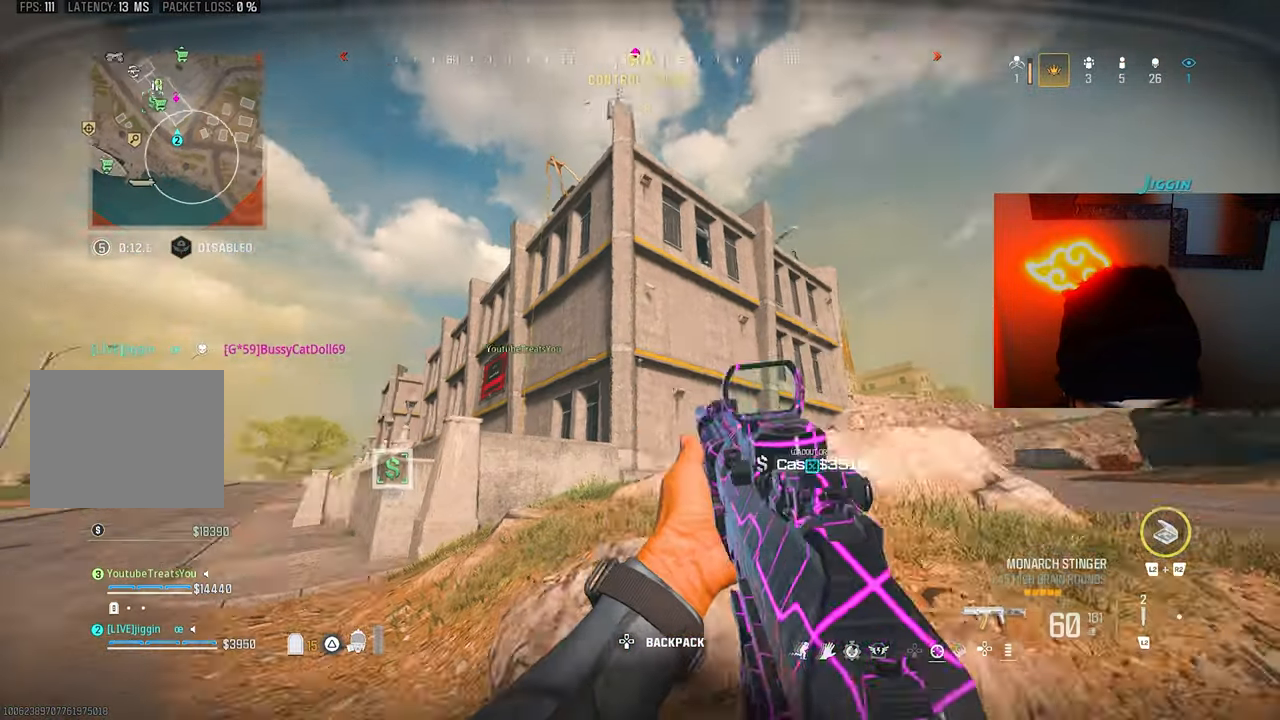
{"dt_ms": 500, "buttons": [], "left_stick": "up", "right_stick": "center", "events": [[33, "L3", "down"], [33, "left_stick", "up"], [33, "right_stick", "center"], [133, "L3", "up"]]}
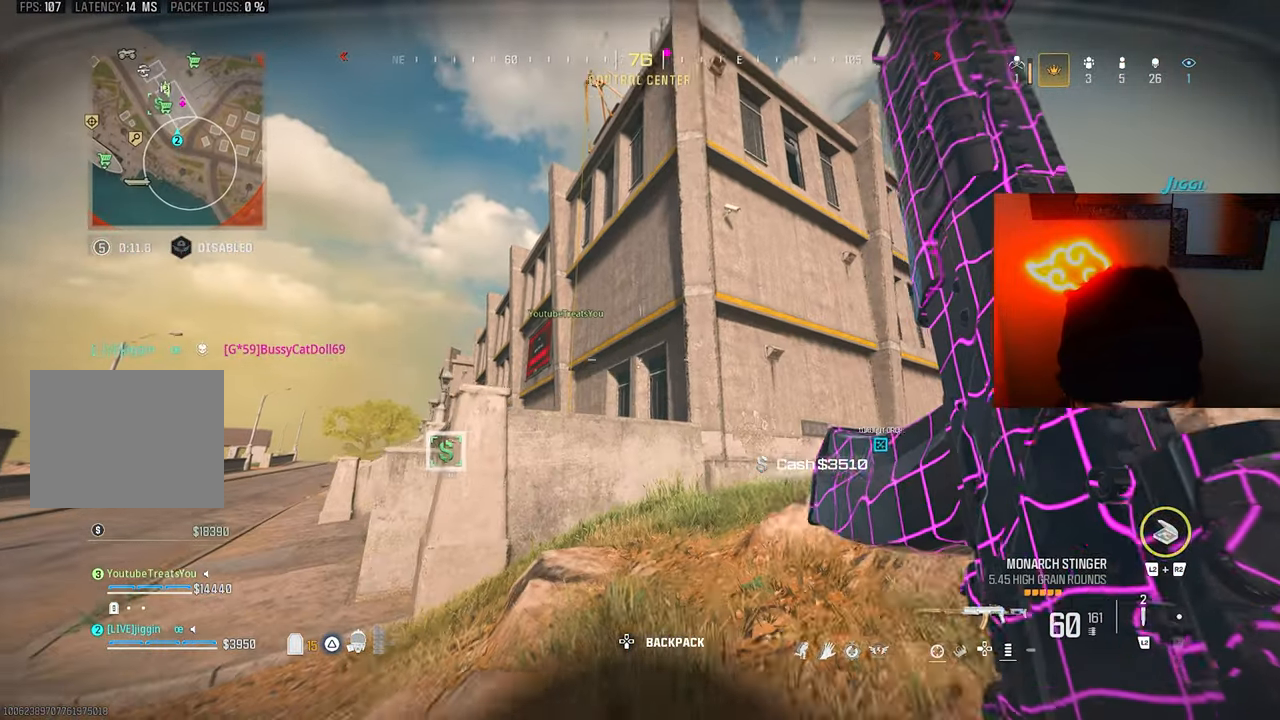
{"dt_ms": 1000, "buttons": ["CROSS"], "left_stick": "up", "right_stick": "down-left"}
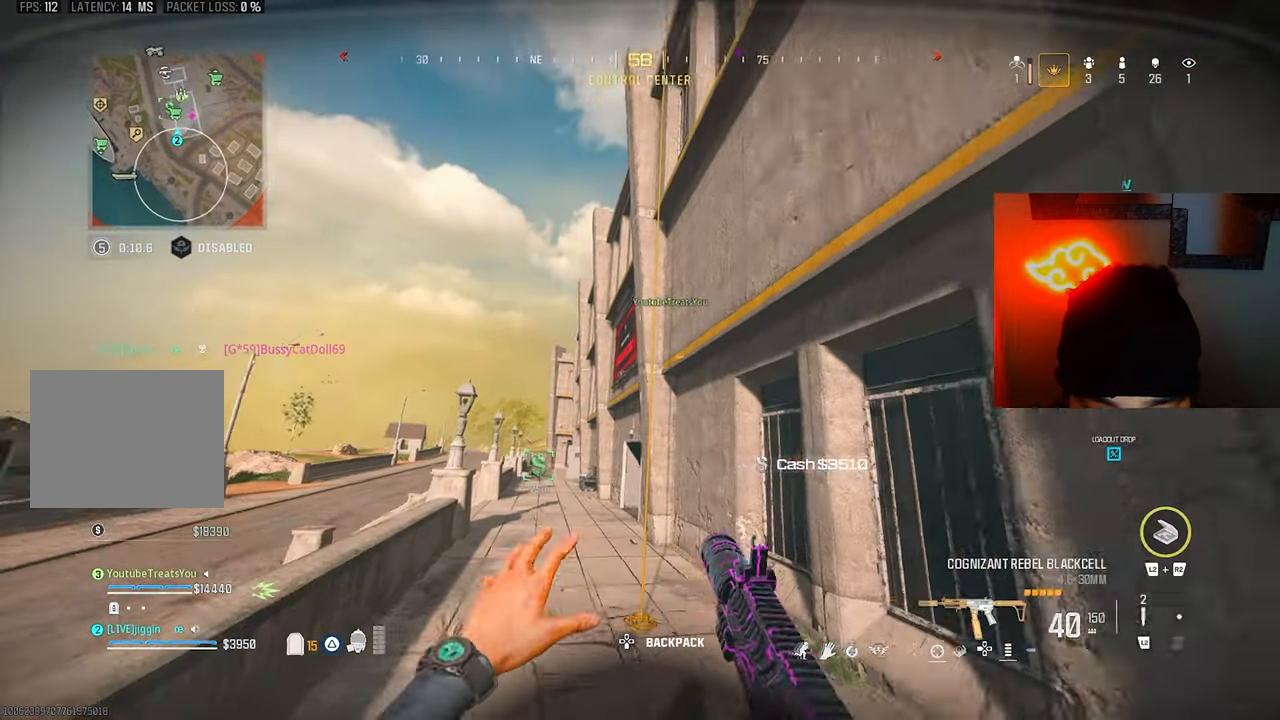
{"dt_ms": 500, "buttons": [], "left_stick": "up", "right_stick": "up", "events": [[33, "CROSS", "up"], [67, "L3", "down"], [167, "L3", "up"], [167, "right_stick", "center"], [433, "right_stick", "up"]]}
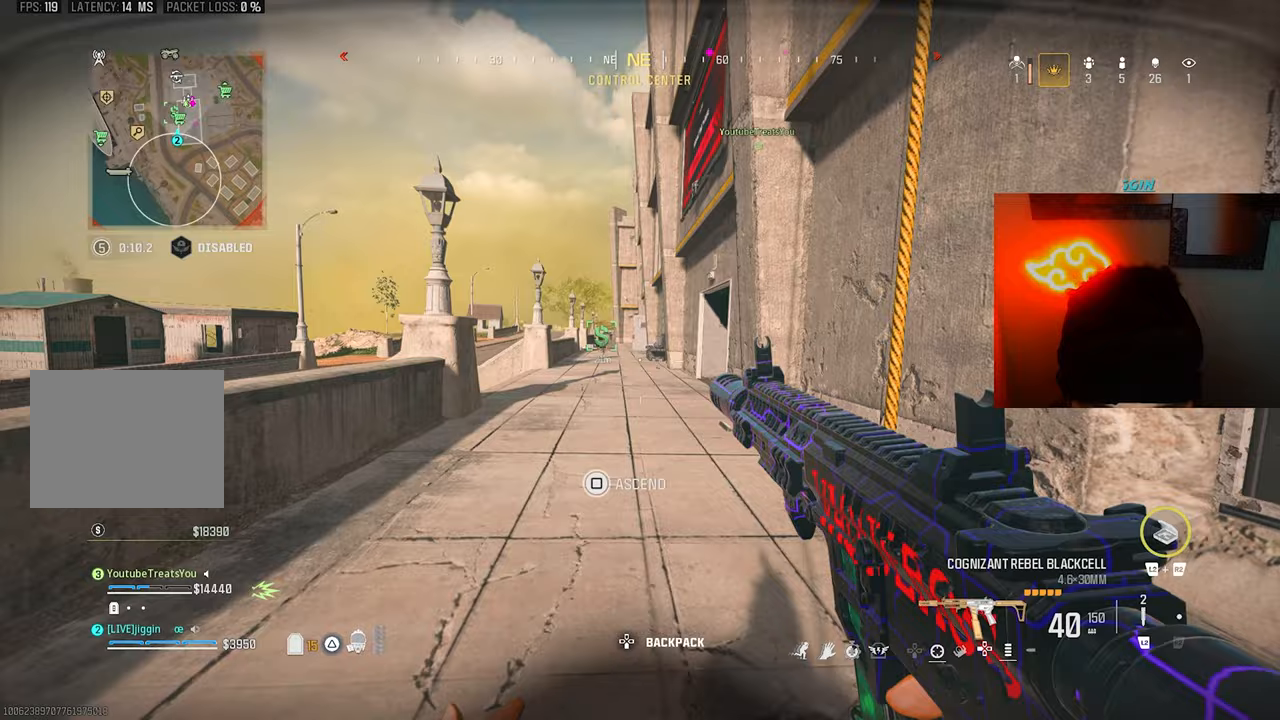
{"dt_ms": 500, "buttons": ["L3"], "left_stick": "up", "right_stick": "right", "events": [[67, "right_stick", "center"], [167, "R3", "down"], [267, "R3", "up"], [333, "CROSS", "down"], [400, "right_stick", "right"], [433, "CROSS", "up"], [433, "L3", "down"]]}
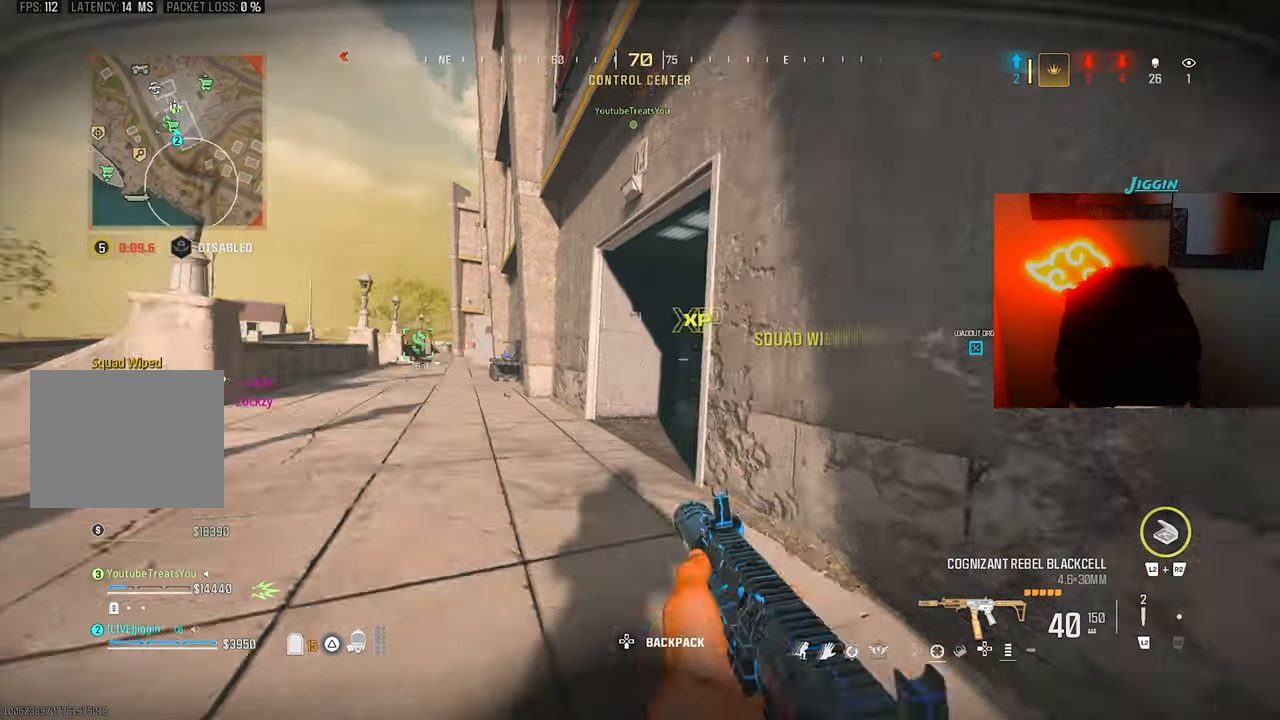
{"dt_ms": 500, "buttons": [], "left_stick": "up", "right_stick": "center", "events": [[33, "L3", "up"], [167, "right_stick", "left"], [367, "right_stick", "center"], [433, "TRIANGLE", "down"], [500, "TRIANGLE", "up"]]}
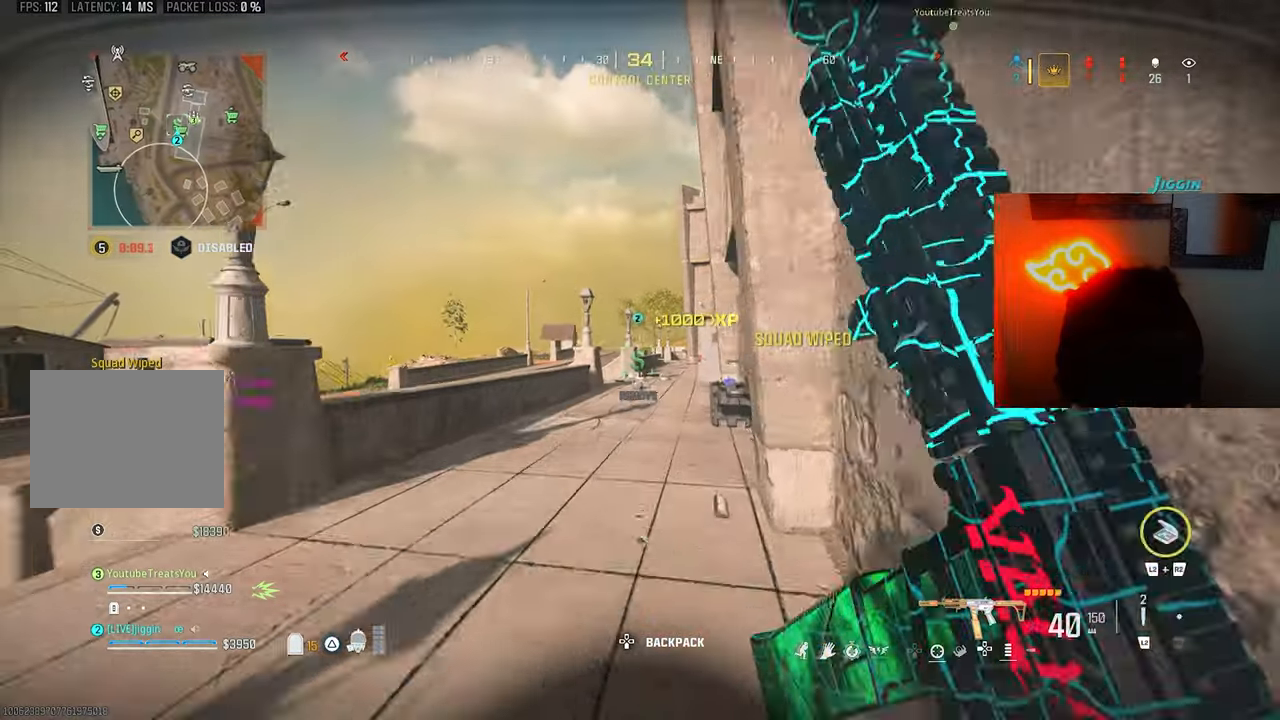
{"dt_ms": 500, "buttons": [], "left_stick": "center", "right_stick": "center", "events": [[67, "TRIANGLE", "down"], [167, "TRIANGLE", "up"], [233, "R3", "down"], [333, "CROSS", "down"], [333, "R3", "up"], [433, "CROSS", "up"], [433, "left_stick", "center"]]}